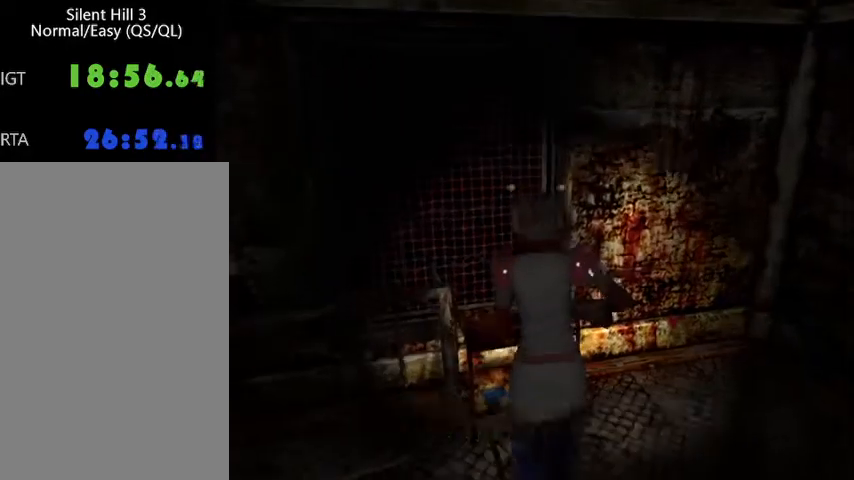
Gameplay with keyboard and mouse; each line is a JSON object with the keys and mouse buttons held at the frame after it. "events" lists presses ("down") and releases ("up") of "a", "alt", "b", "c", "caps_lock", "ctrl_l", "ctrl_r", "d", "delete", "down", "e", "end", "escape", "f", "g", "h", "left", "num0", "page_down", "q", "r", "right", "s", "shift", "space", "t", "tab", "up", "v", "w", "x", "y", "z", "mouse_left", "mouse_wheel" and "mouse_right" between this image and that frame as [ms after this image, input, new state], when the widget could be followed in between. "mouse_left", "mouse_wheel", "mouse_right" = the "left", "wheel", "right" buttons of the "mouse" list. No other keys are recorded. "wheel" means that the mouse wheel is clicked or scrolled. Mouse movement is not recorded.
{"keys": ["space", "w"], "mouse": [], "events": [[33, "space", "down"], [100, "space", "up"], [133, "space", "down"], [233, "space", "up"], [267, "space", "down"], [333, "space", "up"], [367, "space", "down"], [433, "space", "up"], [467, "space", "down"]]}
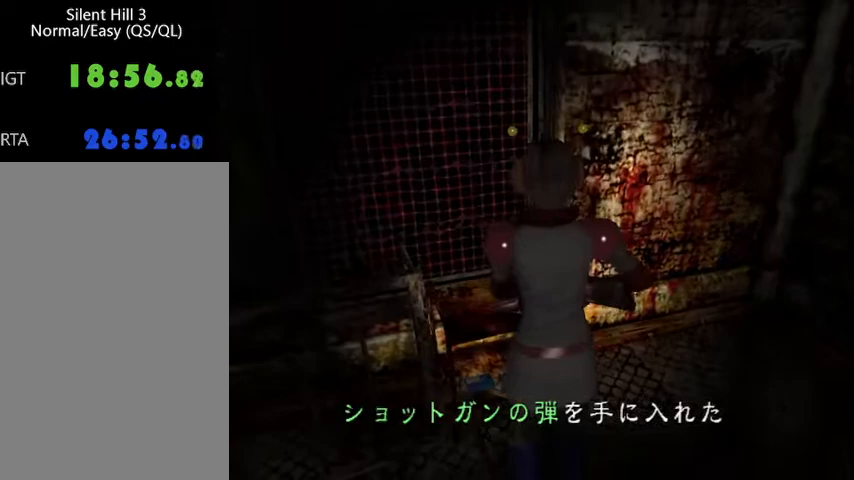
{"keys": ["w"], "mouse": [], "events": [[67, "space", "up"], [100, "space", "down"], [167, "space", "up"], [200, "space", "down"], [267, "space", "up"], [300, "space", "down"], [400, "space", "up"], [467, "space", "down"], [500, "space", "up"]]}
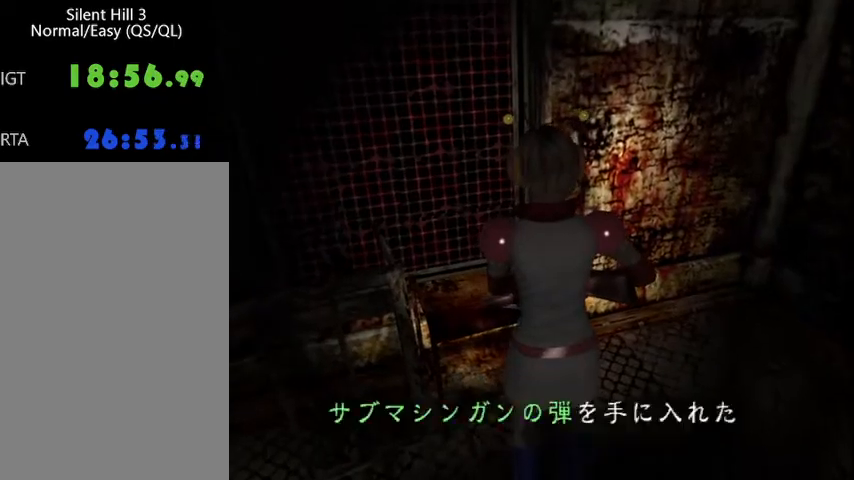
{"keys": ["a", "left"], "mouse": [], "events": [[67, "space", "down"], [133, "space", "up"], [167, "space", "down"], [267, "space", "up"], [300, "space", "down"], [367, "space", "up"], [400, "w", "up"], [433, "a", "down"], [467, "left", "down"]]}
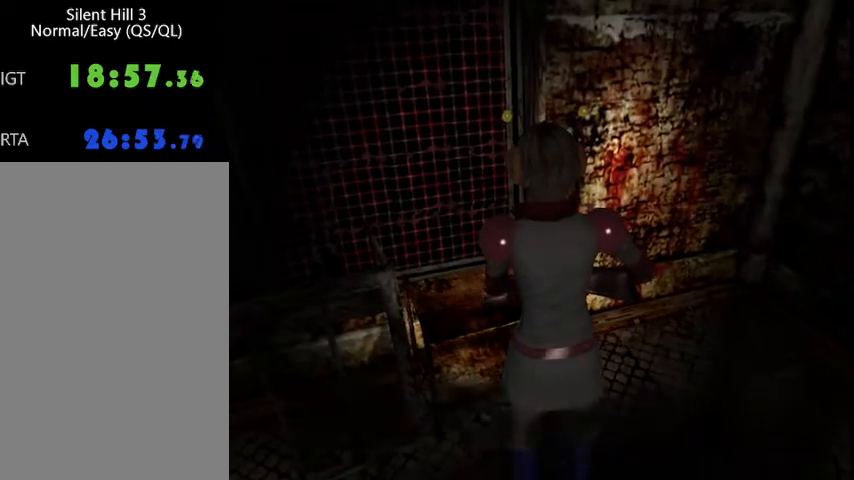
{"keys": ["a", "left"], "mouse": [], "events": []}
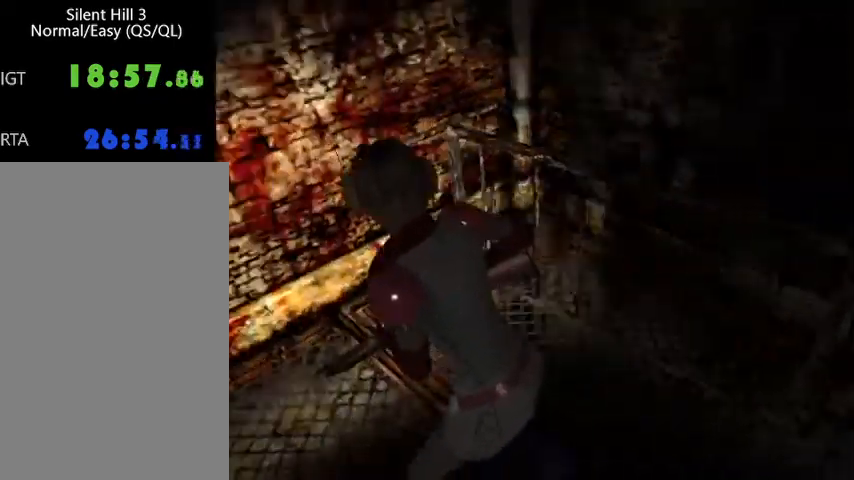
{"keys": ["a", "left", "w"], "mouse": [], "events": [[500, "w", "down"]]}
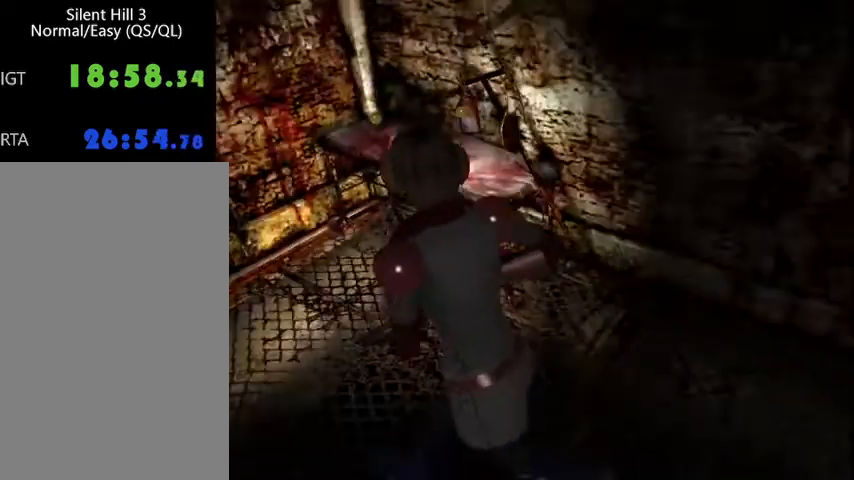
{"keys": ["down", "space", "w"], "mouse": [], "events": [[100, "left", "up"], [233, "space", "down"], [300, "space", "up"], [367, "a", "up"], [367, "space", "down"], [467, "down", "down"], [467, "space", "up"], [500, "space", "down"]]}
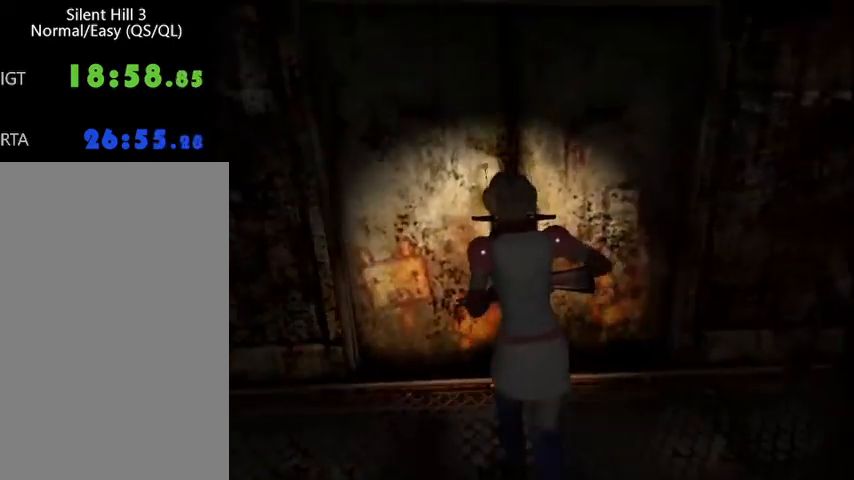
{"keys": ["a", "left"], "mouse": [], "events": [[67, "down", "up"], [67, "space", "up"], [133, "down", "down"], [133, "space", "down"], [167, "space", "up"], [200, "down", "up"], [233, "space", "down"], [300, "down", "down"], [300, "space", "up"], [367, "down", "up"], [400, "a", "down"], [400, "w", "up"], [500, "left", "down"]]}
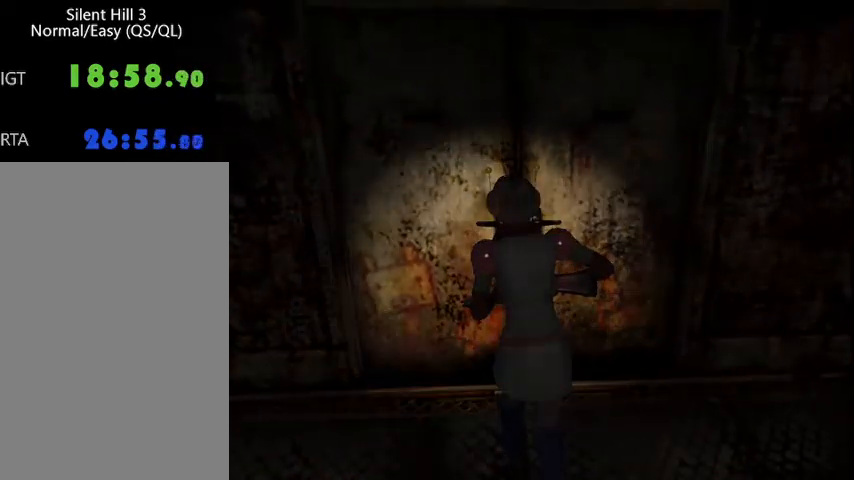
{"keys": ["a", "left"], "mouse": [], "events": []}
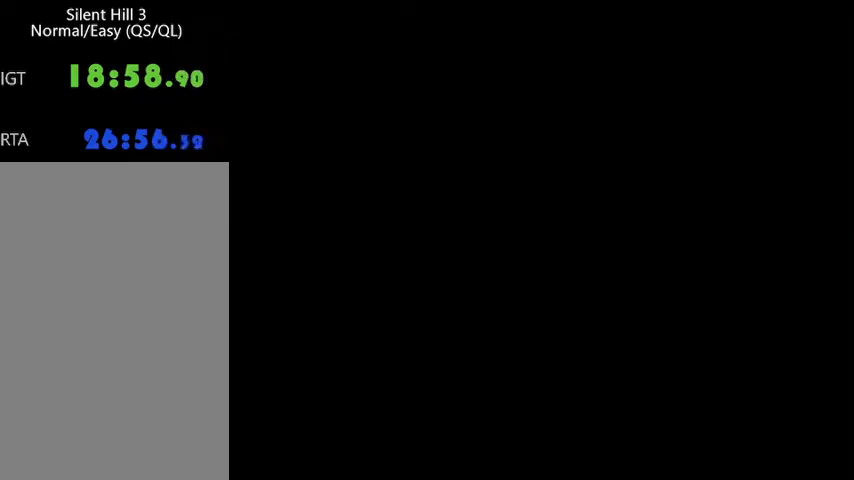
{"keys": ["a", "left"], "mouse": [], "events": []}
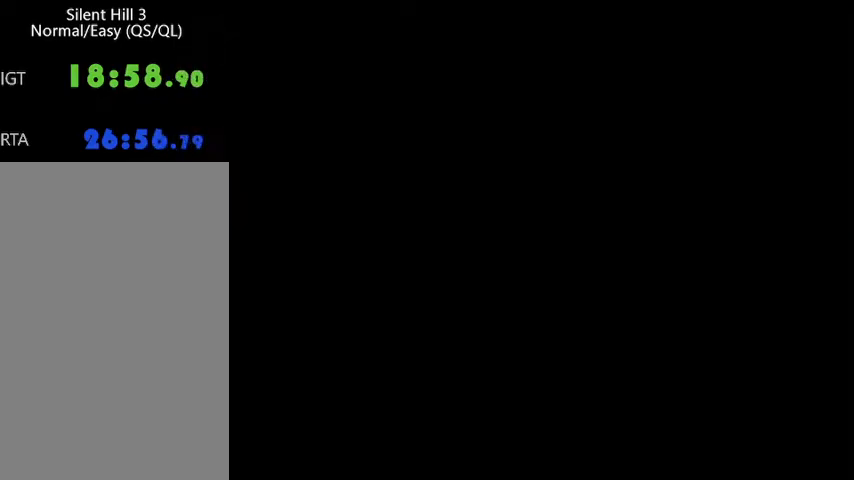
{"keys": ["a", "left"], "mouse": [], "events": []}
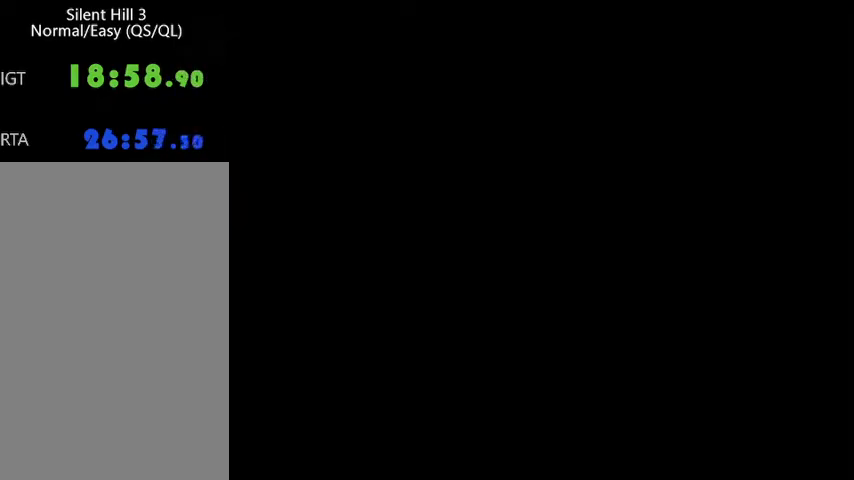
{"keys": ["a", "left"], "mouse": [], "events": []}
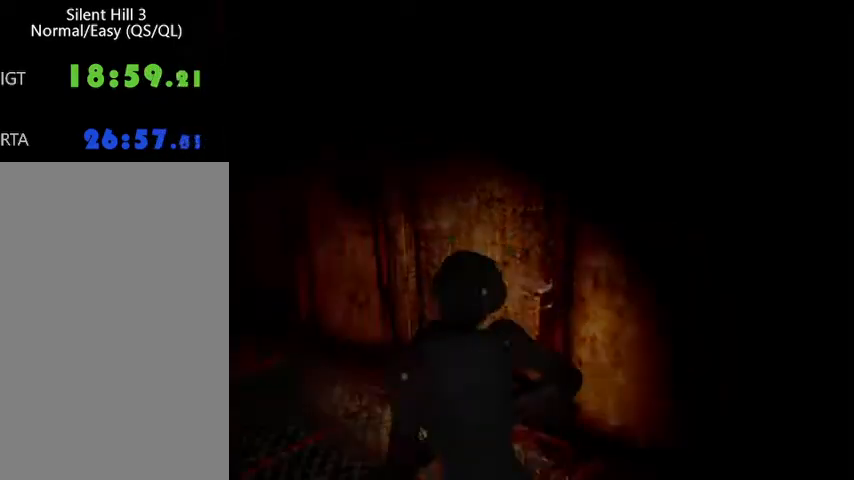
{"keys": ["w"], "mouse": [], "events": [[67, "w", "down"], [133, "left", "up"], [400, "a", "up"]]}
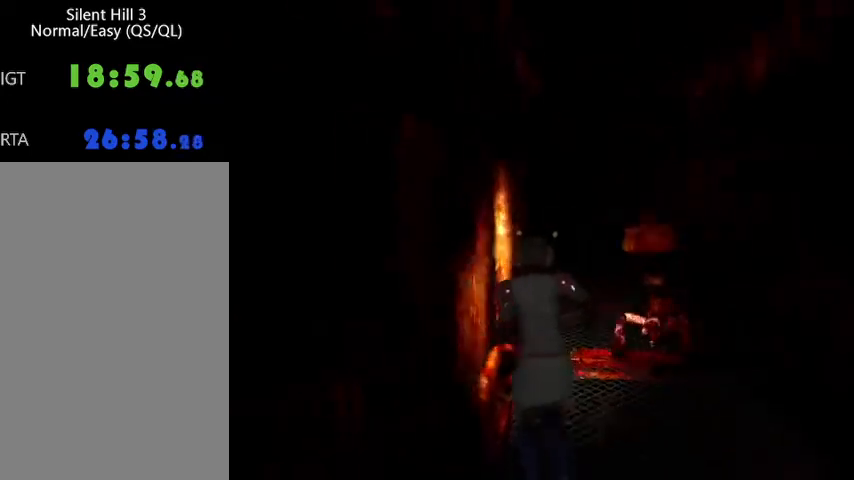
{"keys": ["w"], "mouse": [], "events": [[167, "d", "down"], [233, "d", "up"]]}
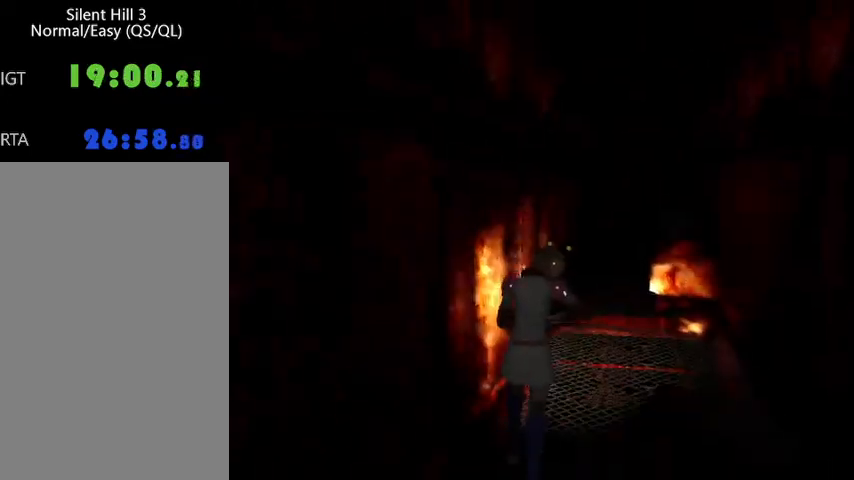
{"keys": ["w"], "mouse": [], "events": []}
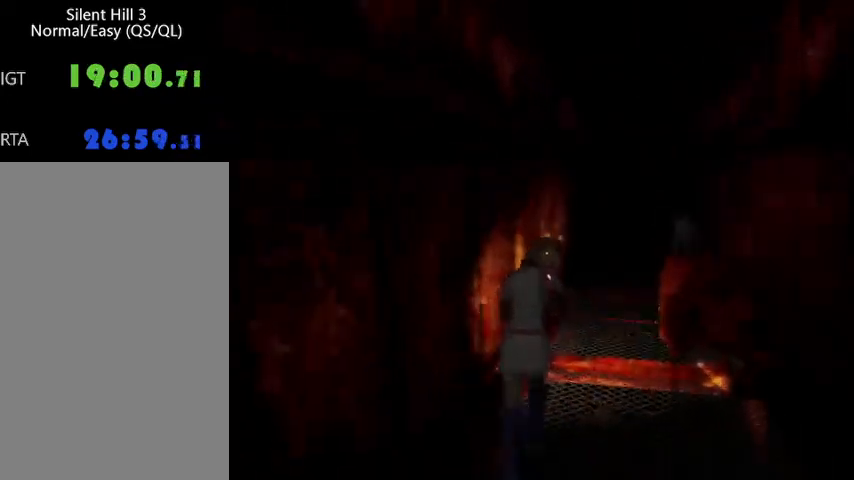
{"keys": ["w"], "mouse": [], "events": []}
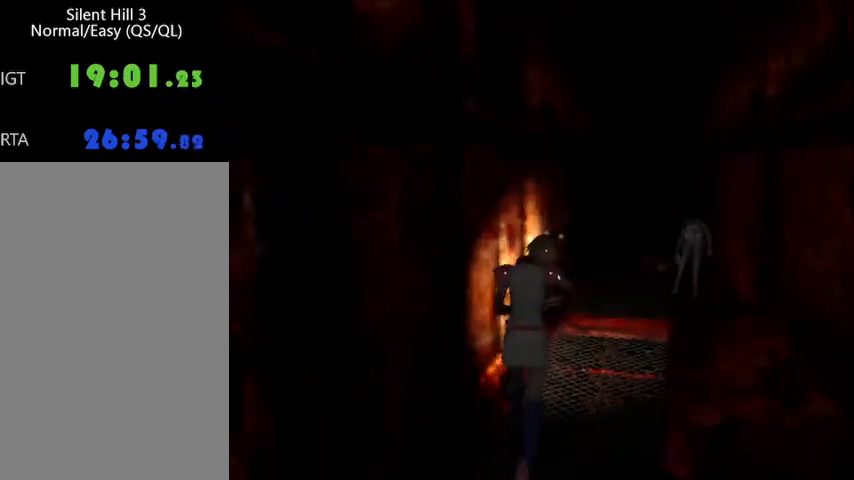
{"keys": ["w"], "mouse": [], "events": []}
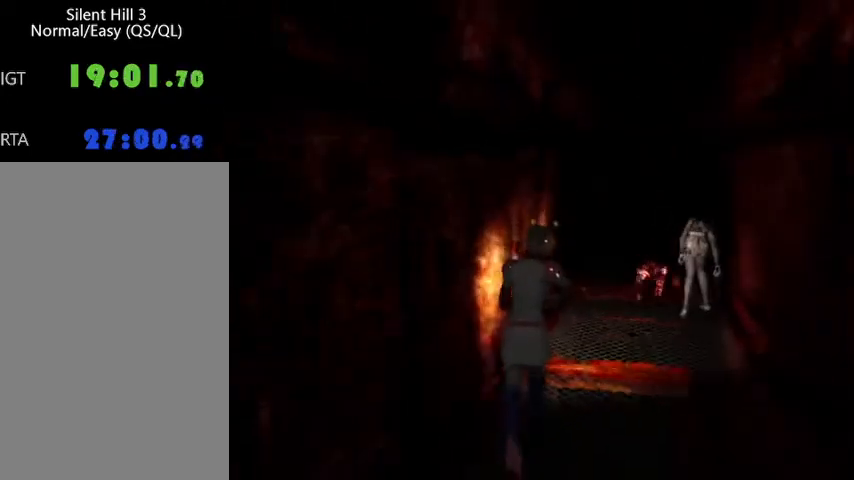
{"keys": ["w"], "mouse": [], "events": []}
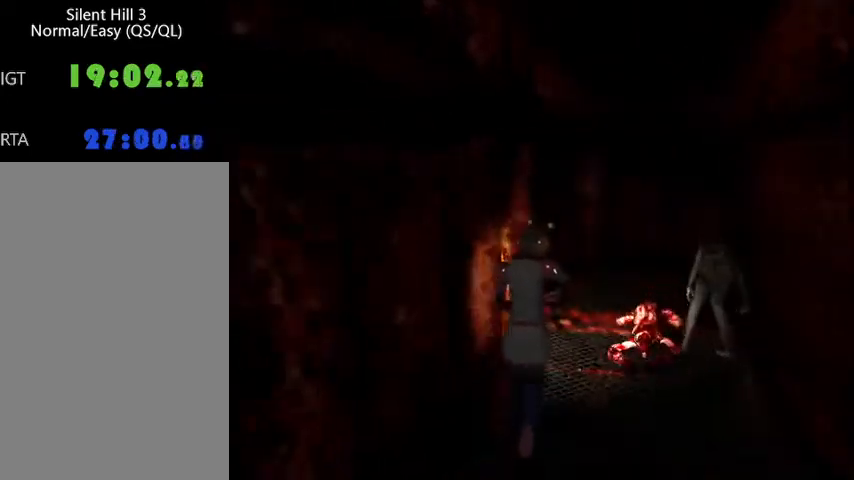
{"keys": ["w"], "mouse": [], "events": [[100, "ctrl_r", "down"], [167, "ctrl_r", "up"], [233, "d", "down"], [433, "d", "up"]]}
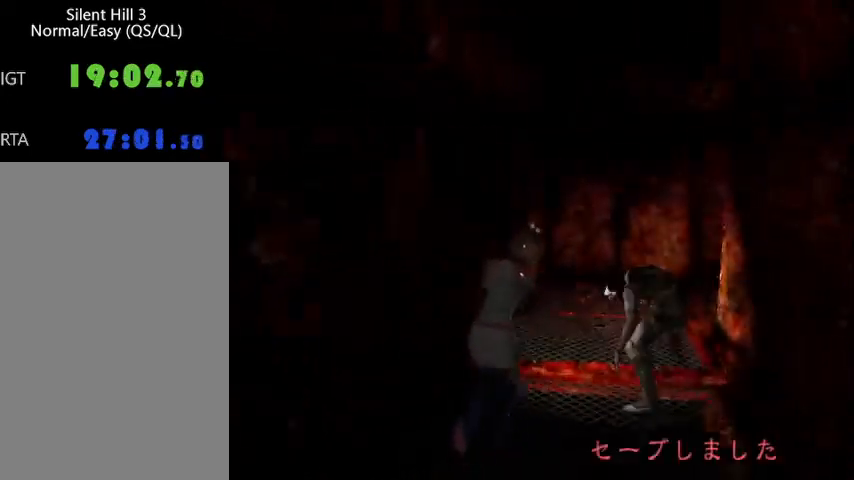
{"keys": ["a", "w"], "mouse": [], "events": [[133, "a", "down"], [333, "w", "up"], [433, "w", "down"]]}
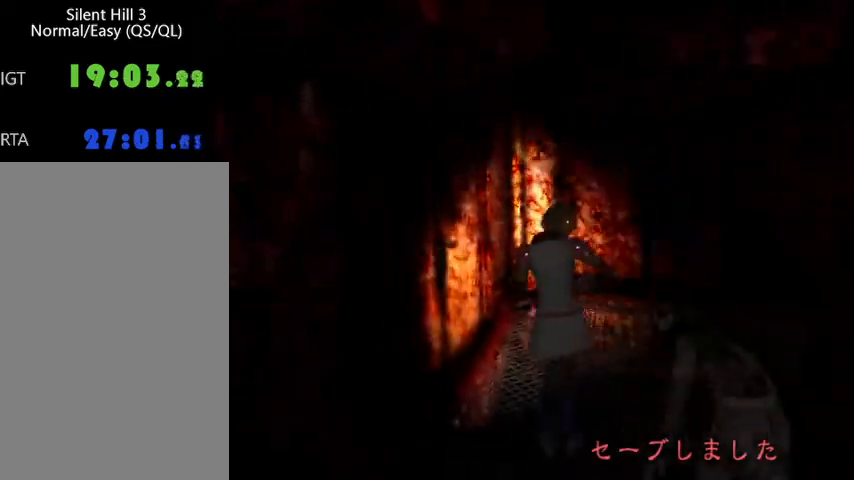
{"keys": ["w"], "mouse": [], "events": [[67, "space", "down"], [167, "space", "up"], [200, "space", "down"], [233, "space", "up"], [300, "a", "up"], [300, "space", "down"], [333, "space", "up"]]}
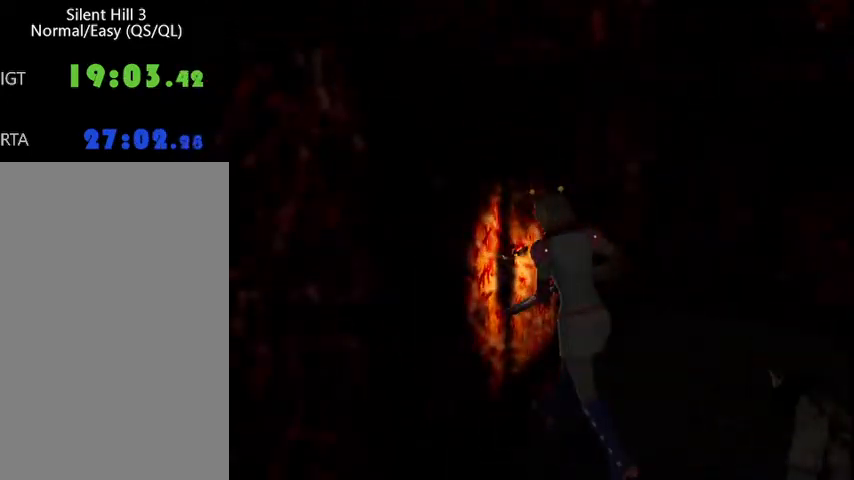
{"keys": ["w"], "mouse": [], "events": []}
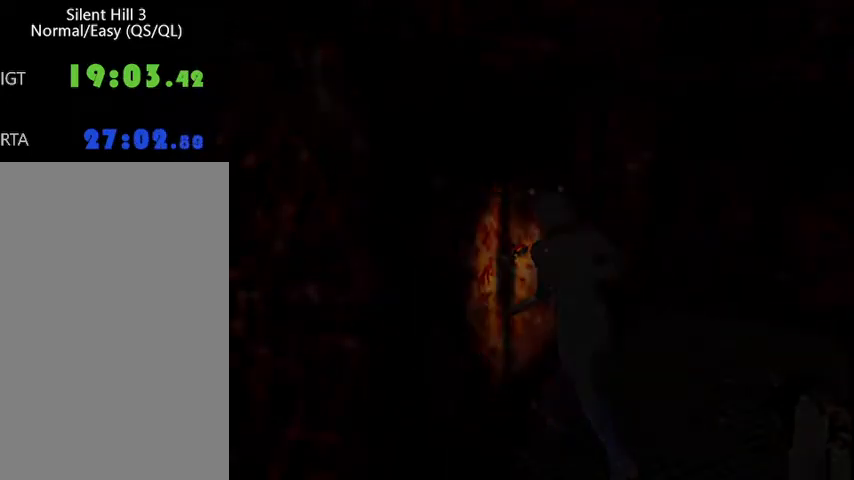
{"keys": ["w"], "mouse": [], "events": []}
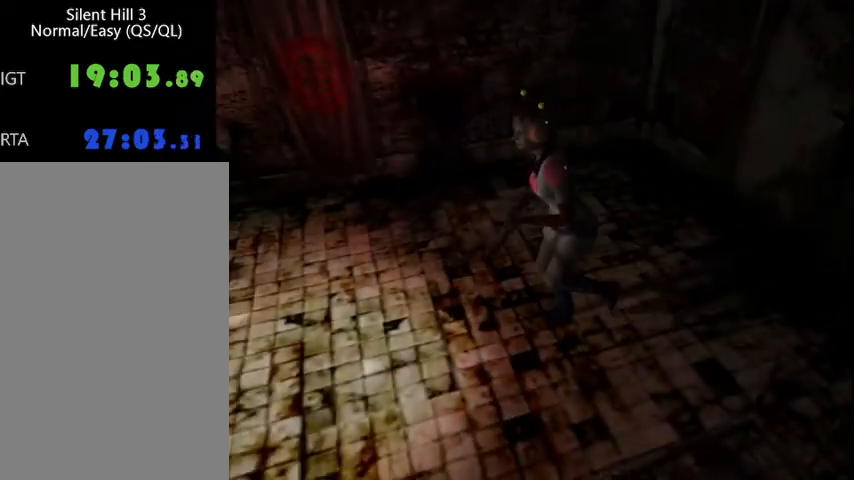
{"keys": ["tab", "w"], "mouse": [], "events": [[500, "tab", "down"]]}
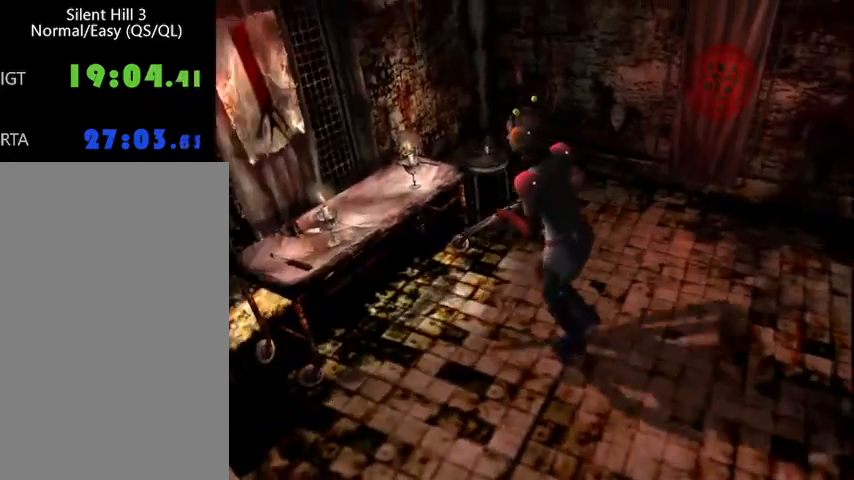
{"keys": ["d"], "mouse": [], "events": [[133, "tab", "up"], [167, "d", "down"], [167, "w", "up"]]}
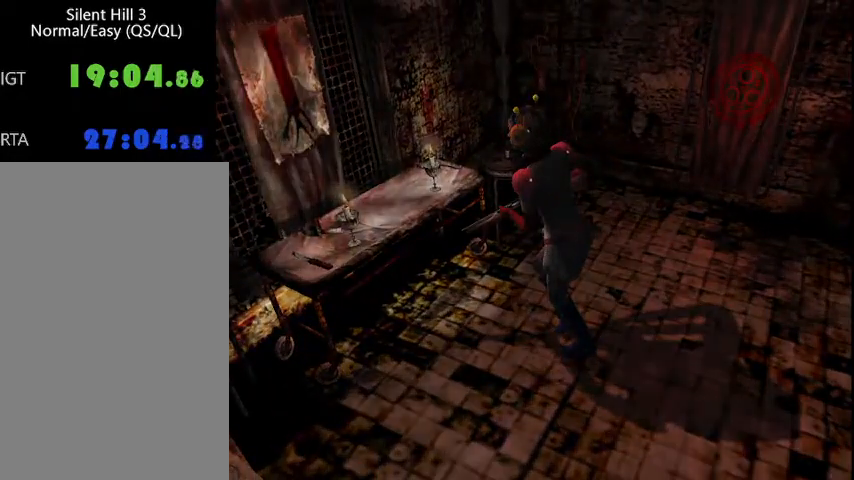
{"keys": ["d"], "mouse": [], "events": []}
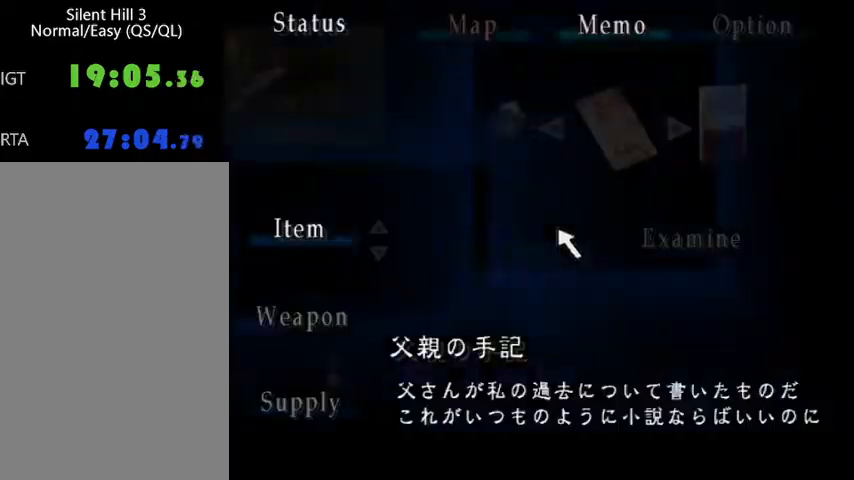
{"keys": [], "mouse": ["left"], "events": [[200, "d", "up"], [333, "mouse_left", "down"], [433, "mouse_left", "up"], [467, "mouse_left", "down"]]}
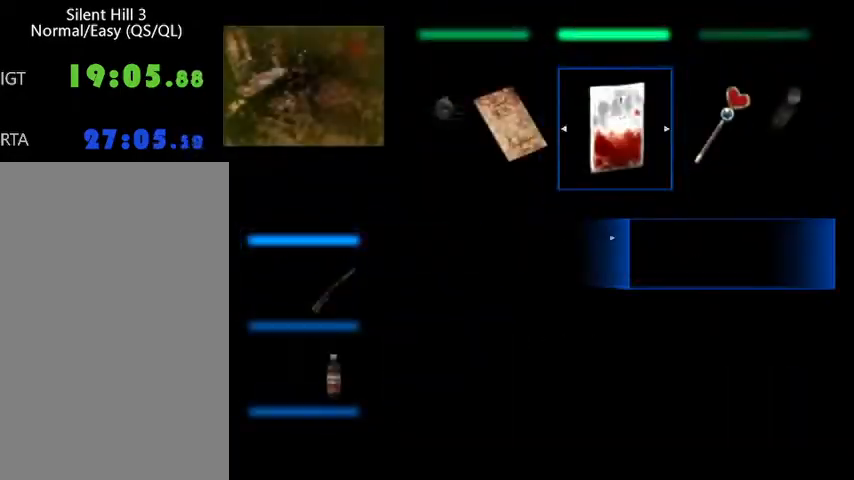
{"keys": [], "mouse": [], "events": [[67, "mouse_left", "up"], [100, "mouse_left", "down"], [200, "mouse_left", "up"]]}
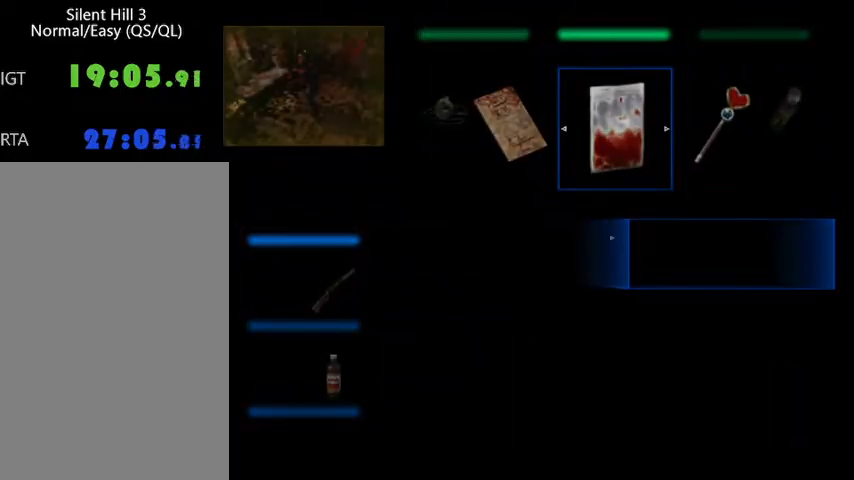
{"keys": ["w"], "mouse": [], "events": [[133, "w", "down"]]}
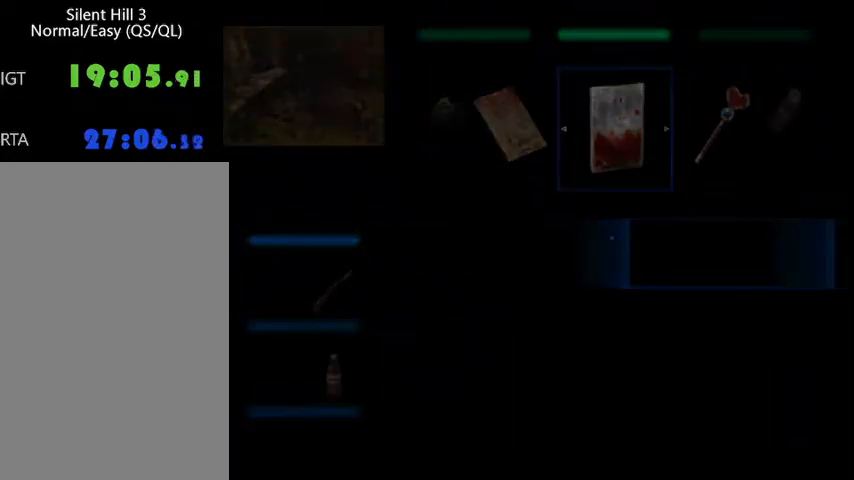
{"keys": ["delete", "space", "w"], "mouse": [], "events": [[433, "delete", "down"], [500, "space", "down"]]}
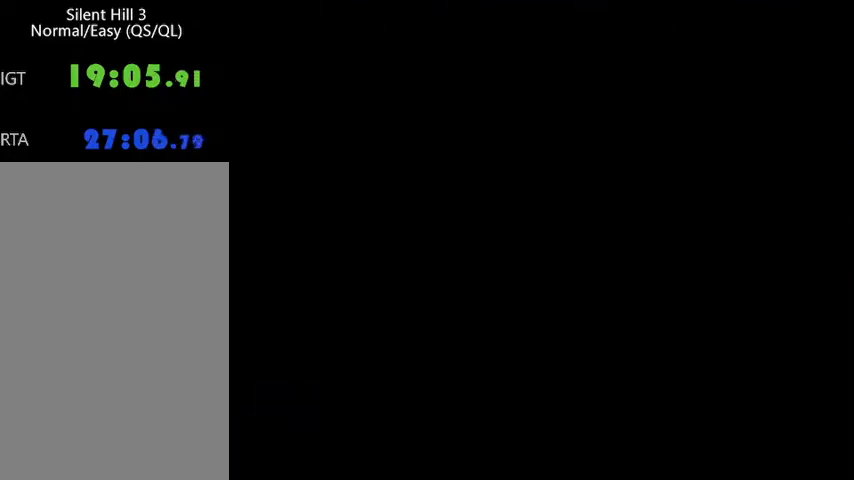
{"keys": ["space", "w"], "mouse": [], "events": [[33, "delete", "up"], [67, "space", "up"], [100, "delete", "down"], [100, "space", "down"], [167, "space", "up"], [200, "delete", "up"], [200, "space", "down"], [267, "delete", "down"], [300, "space", "up"], [333, "delete", "up"], [333, "space", "down"], [400, "space", "up"], [433, "space", "down"]]}